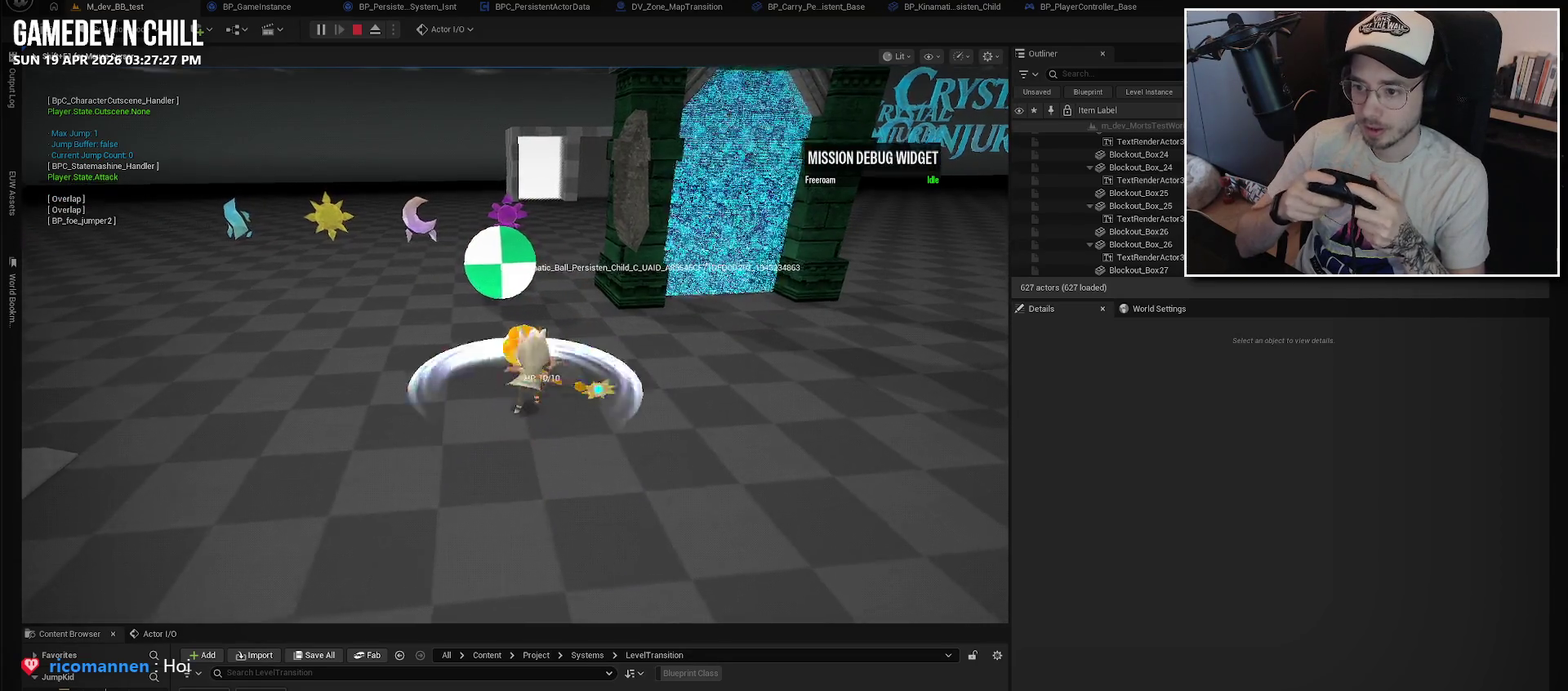
Gameplay with a controller (Xbox layout); each line is a JSON object with the inputs held at the frame after it. "events" lists button and stick changes between this image and that frame as [ms after this image, input, new state], when the widget could be followed in between.
{"buttons": [], "left_stick": "center", "right_stick": "center", "events": [[84, "X", "up"], [134, "left_stick", "center"]]}
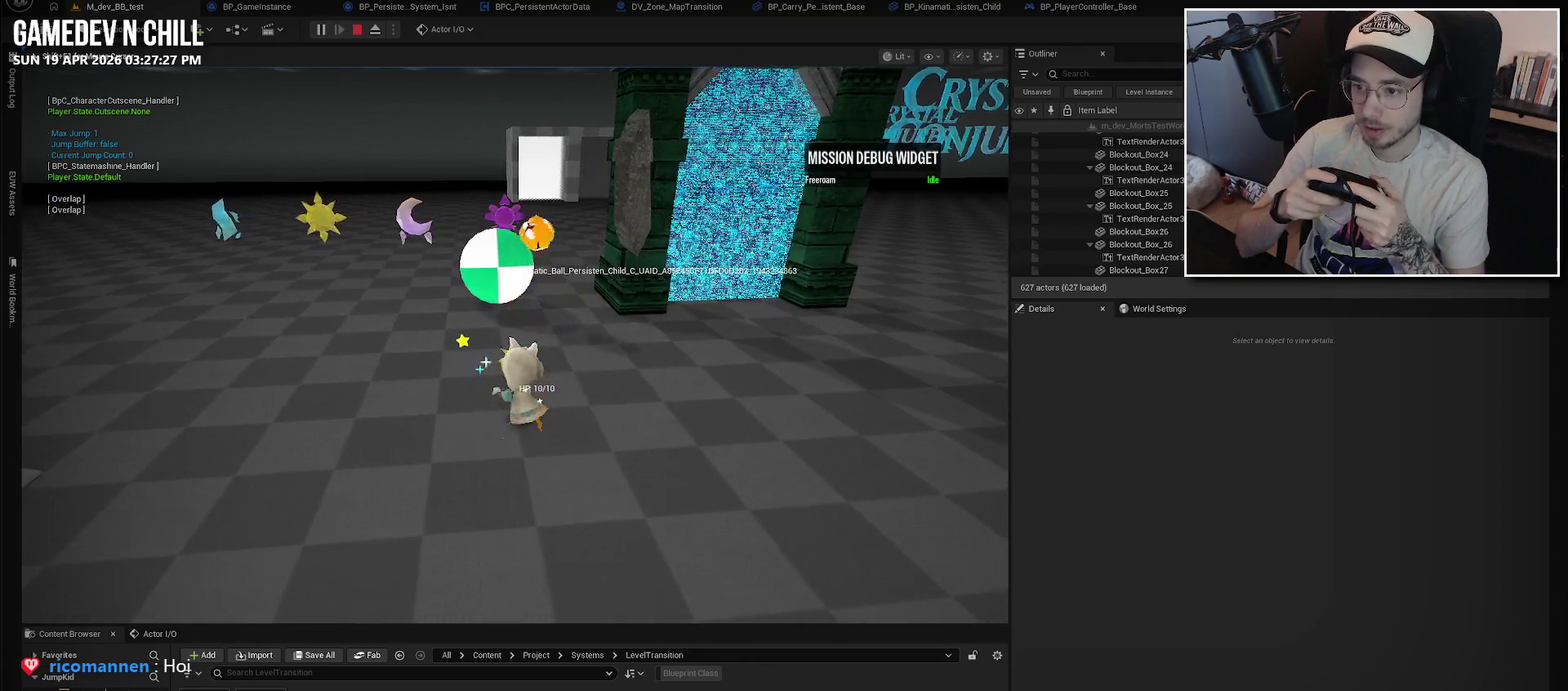
{"buttons": [], "left_stick": "up", "right_stick": "center", "events": [[384, "left_stick", "up"]]}
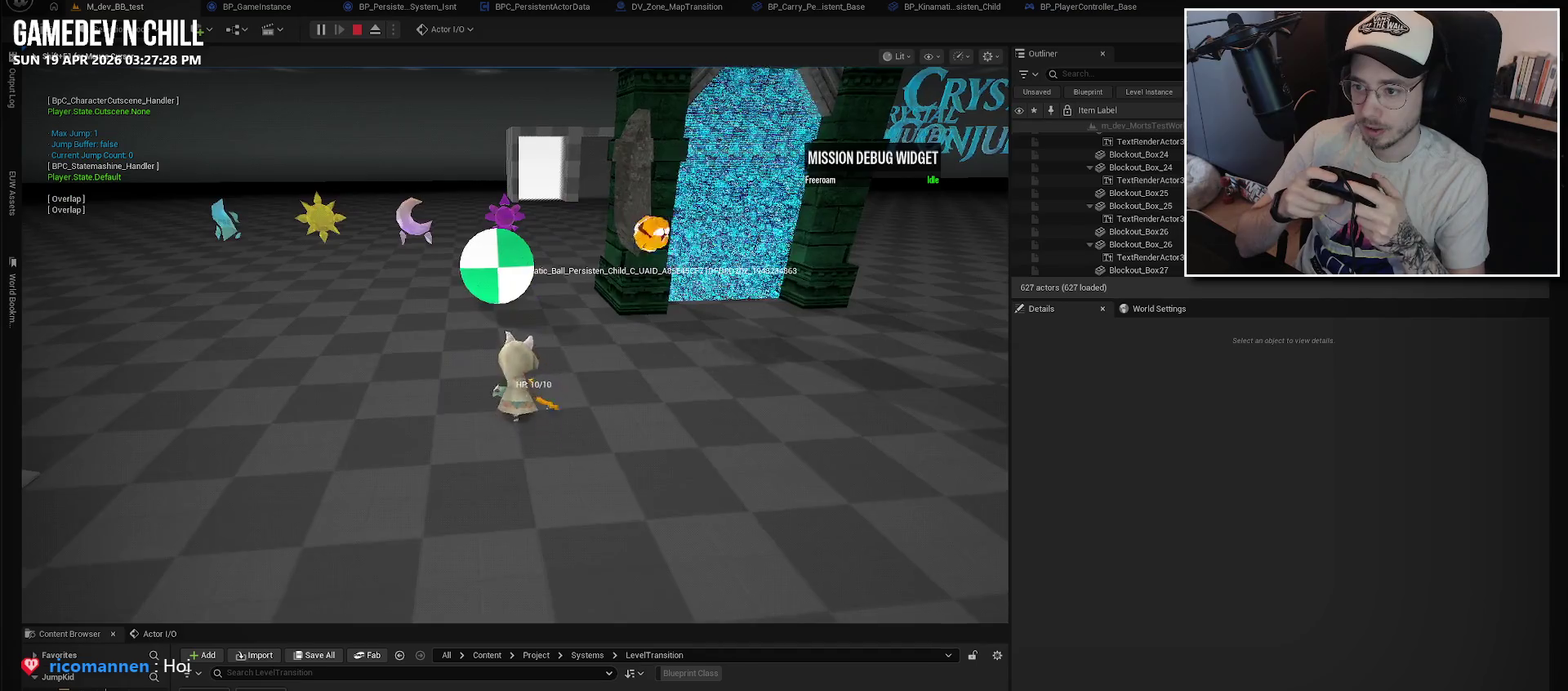
{"buttons": [], "left_stick": "up-left", "right_stick": "center", "events": [[184, "left_stick", "up-left"], [384, "right_stick", "right"], [484, "right_stick", "center"]]}
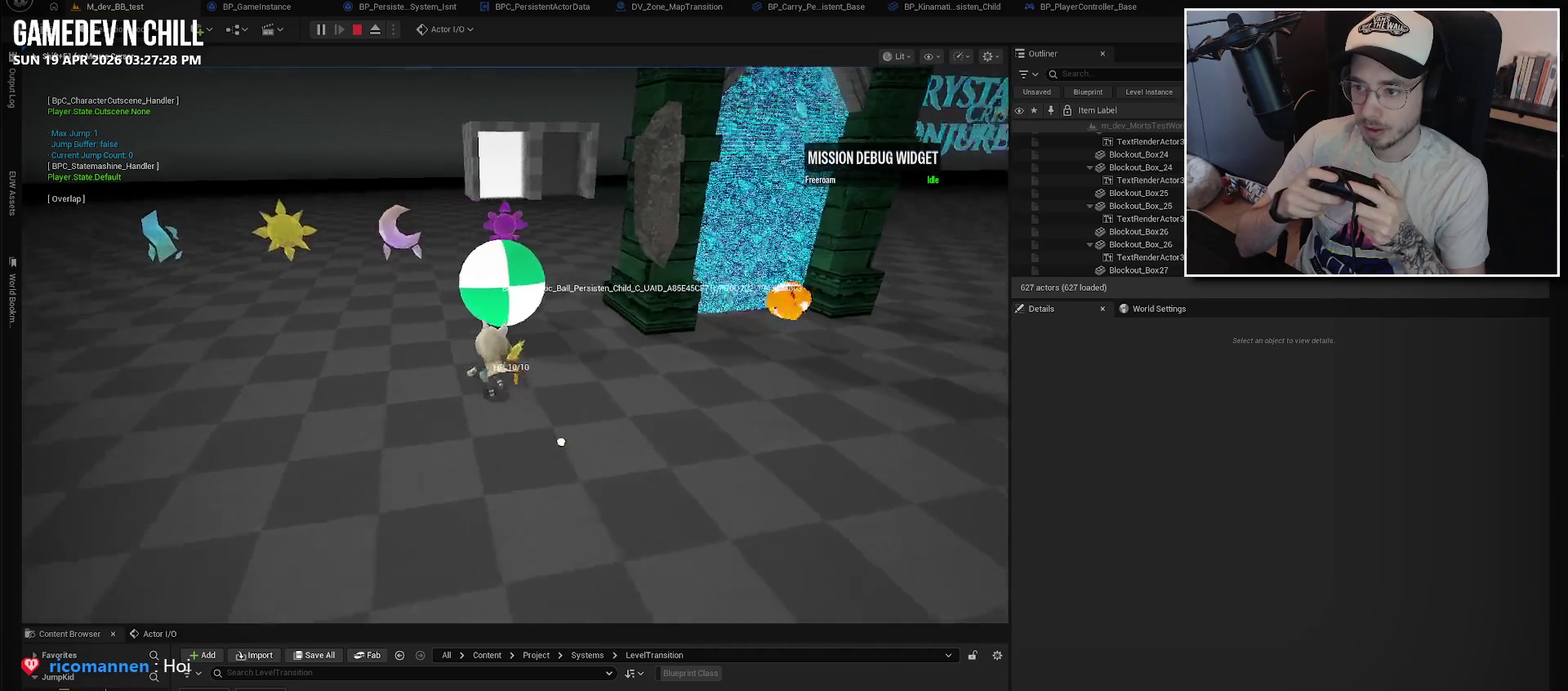
{"buttons": [], "left_stick": "down-right", "right_stick": "center", "events": [[167, "left_stick", "center"], [217, "A", "down"], [234, "X", "down"], [350, "A", "up"], [350, "X", "up"], [350, "left_stick", "down-right"]]}
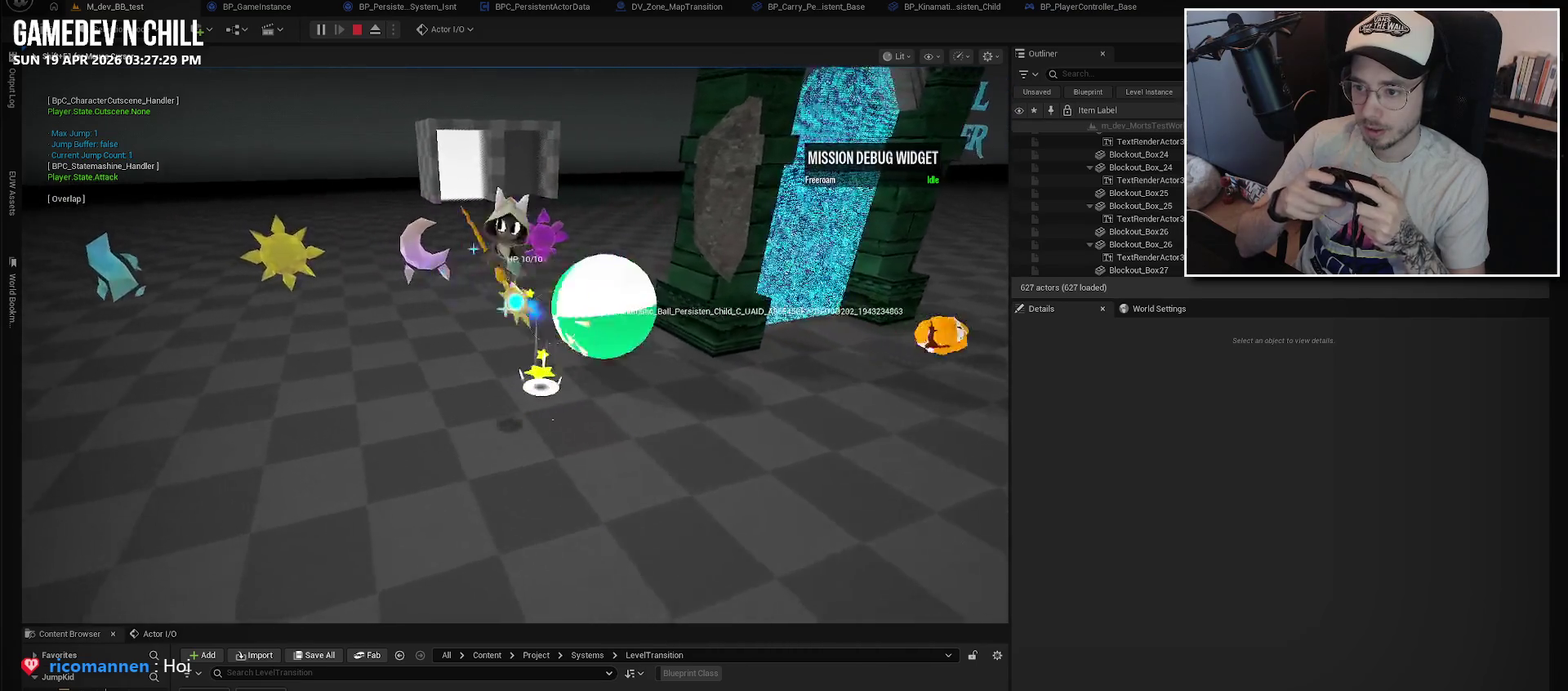
{"buttons": [], "left_stick": "down-right", "right_stick": "left", "events": [[167, "right_stick", "right"], [350, "right_stick", "center"], [484, "right_stick", "left"]]}
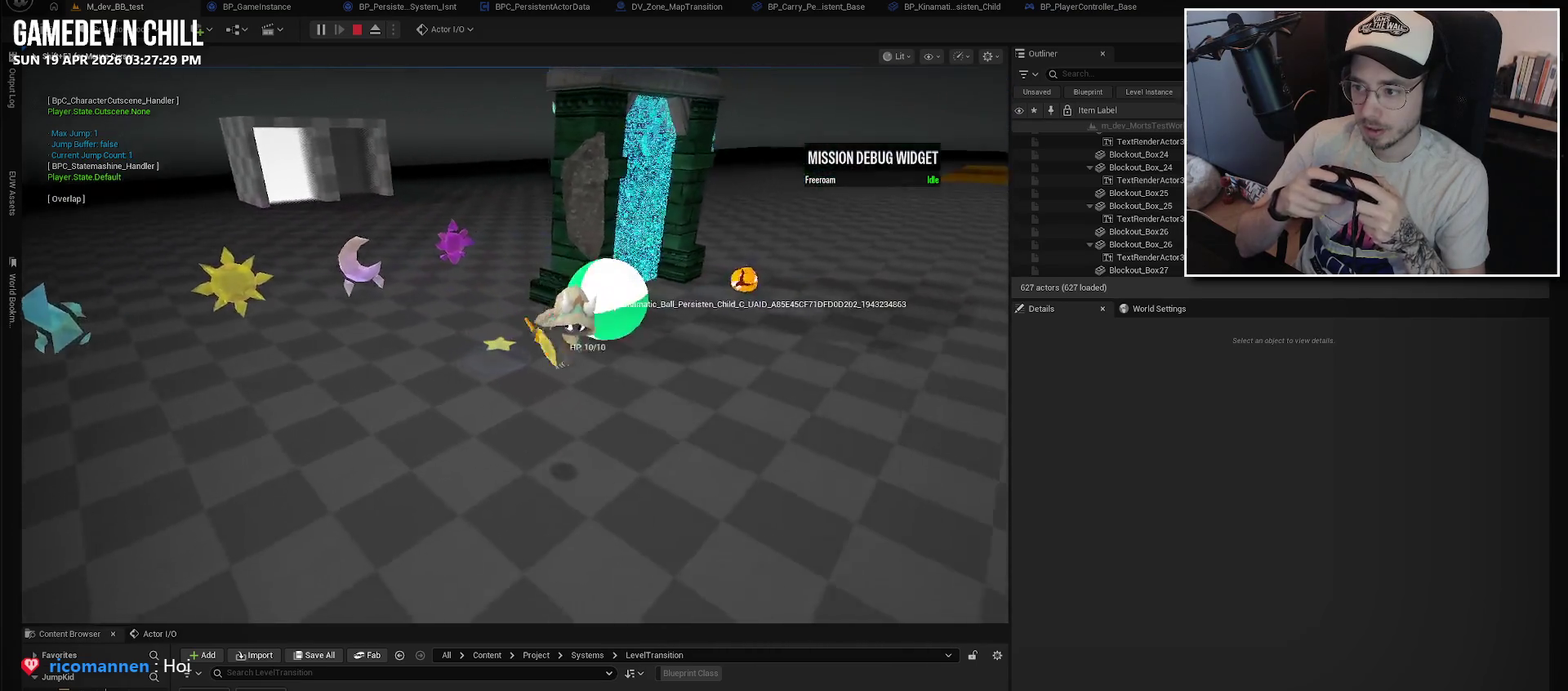
{"buttons": [], "left_stick": "down-right", "right_stick": "left"}
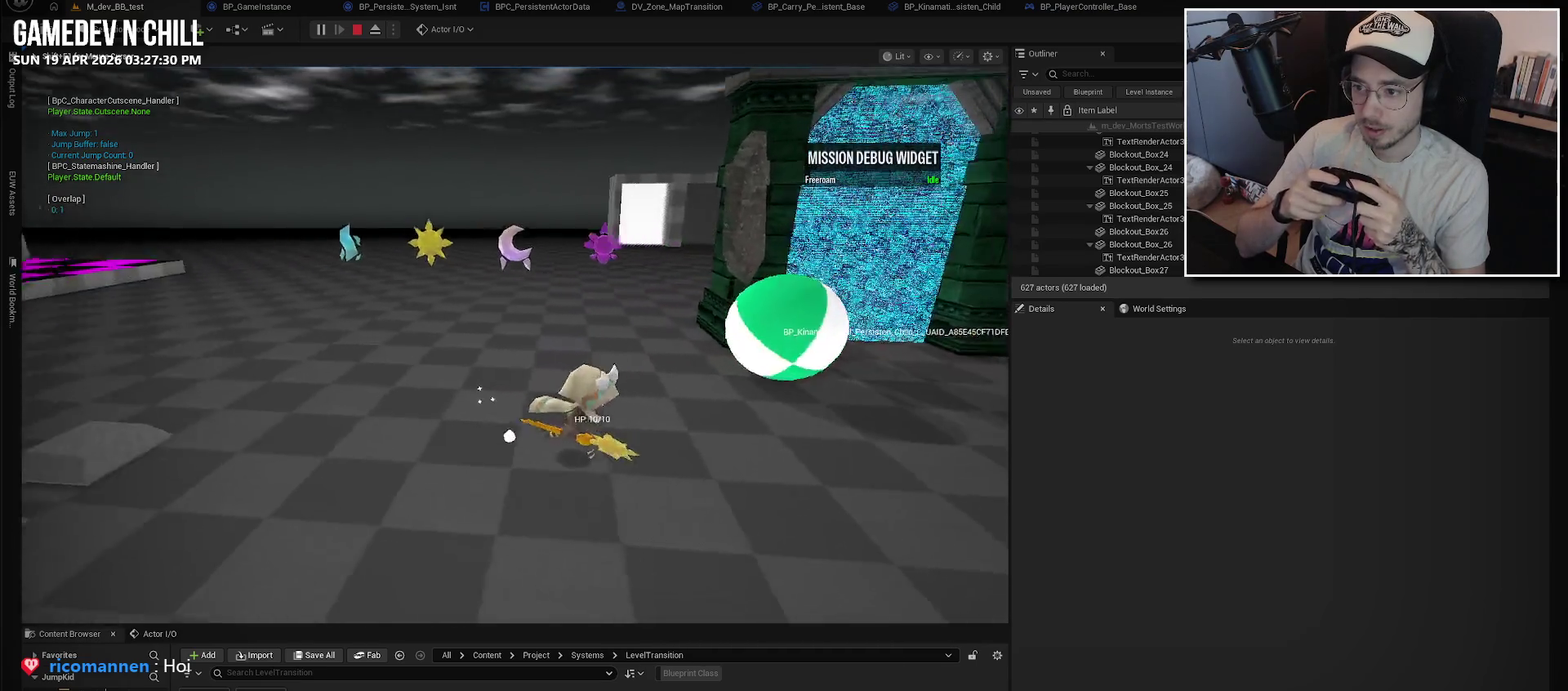
{"buttons": [], "left_stick": "up-left", "right_stick": "right"}
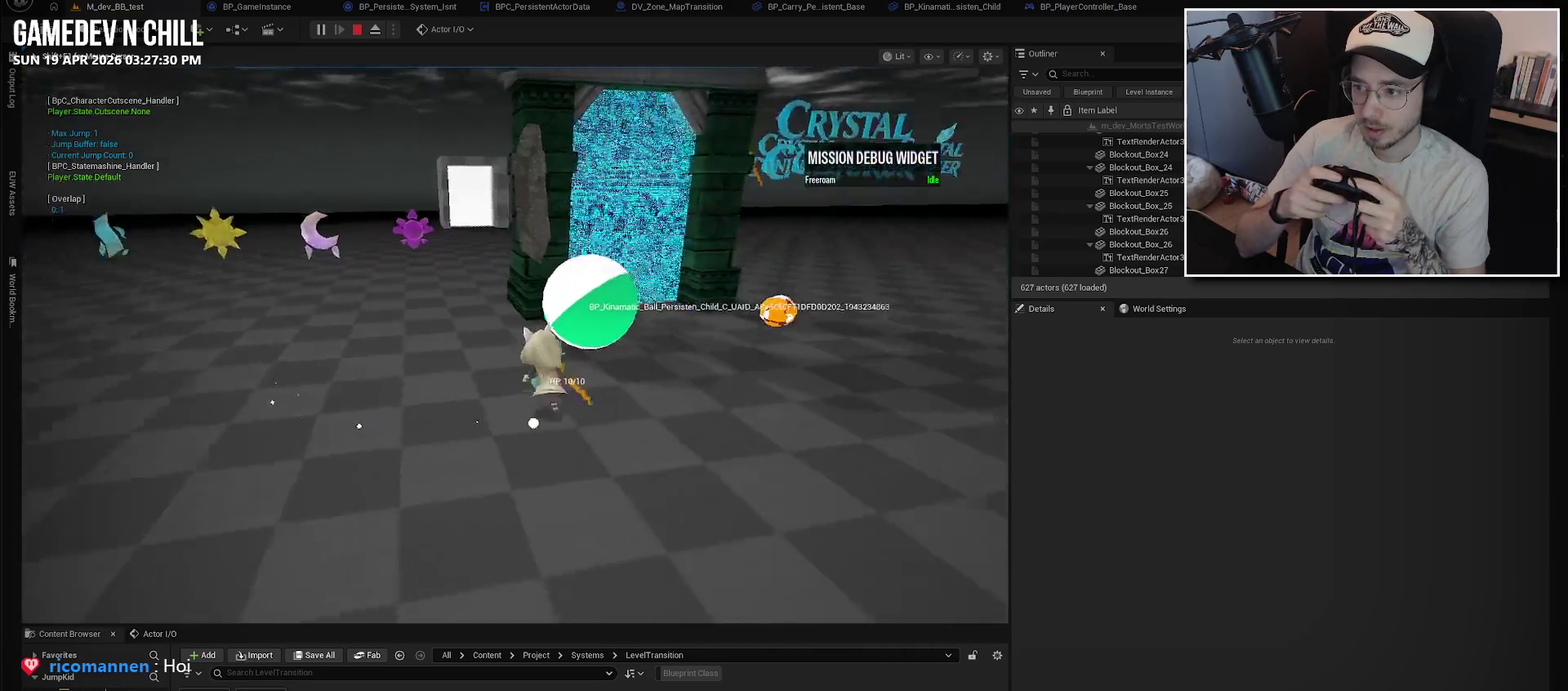
{"buttons": [], "left_stick": "up-left", "right_stick": "center", "events": [[100, "left_stick", "left"], [317, "left_stick", "up-left"], [450, "right_stick", "center"]]}
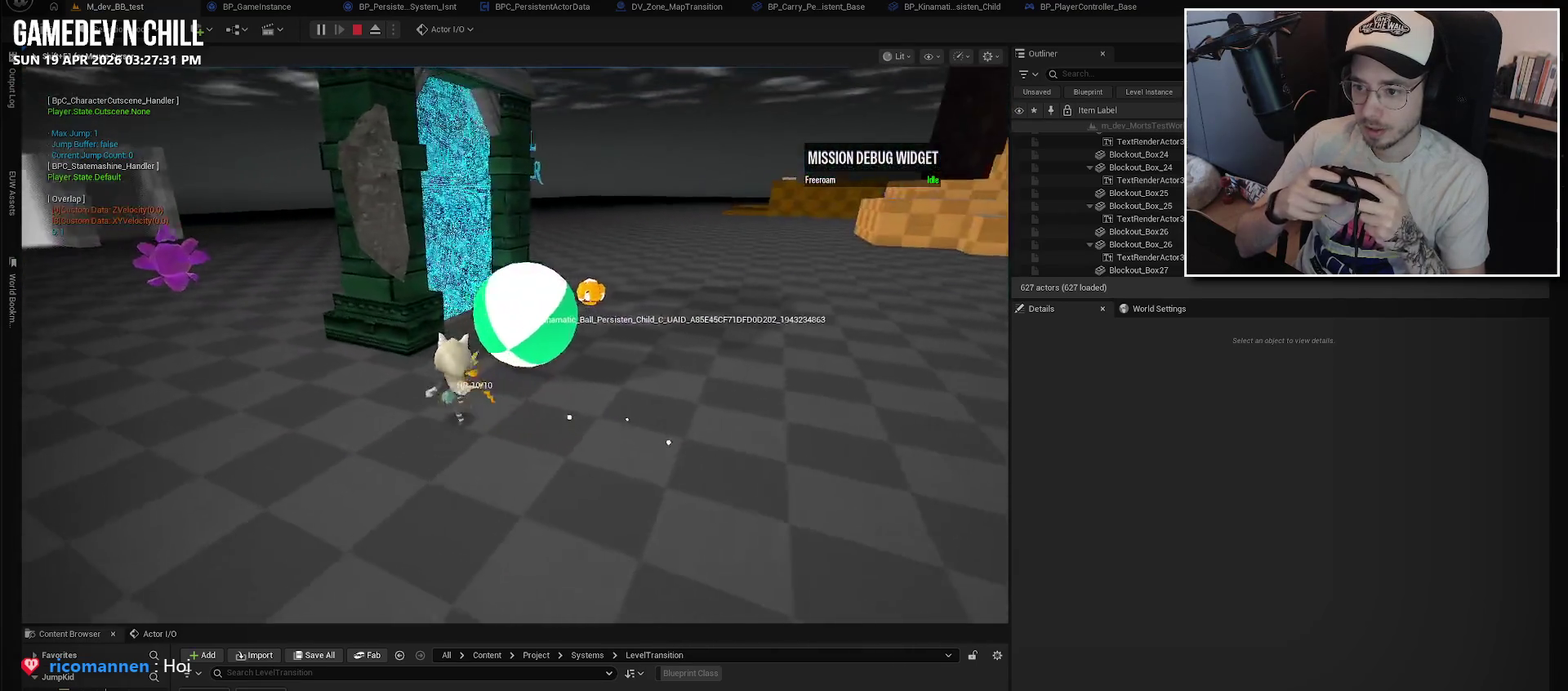
{"buttons": [], "left_stick": "up-right", "right_stick": "center", "events": [[50, "left_stick", "up-right"], [150, "left_stick", "right"], [284, "left_stick", "up-right"]]}
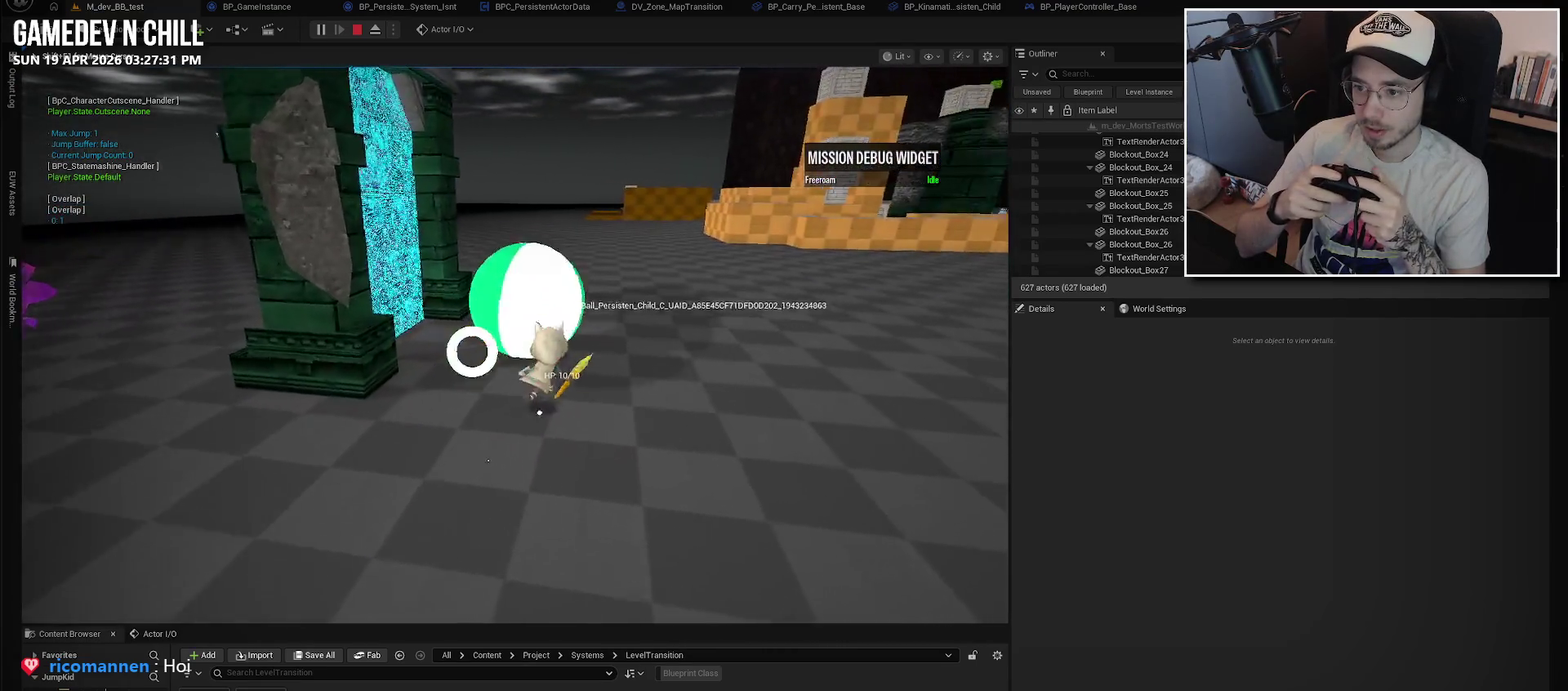
{"buttons": [], "left_stick": "up-right", "right_stick": "left", "events": [[84, "left_stick", "right"], [300, "right_stick", "left"], [450, "left_stick", "up-right"]]}
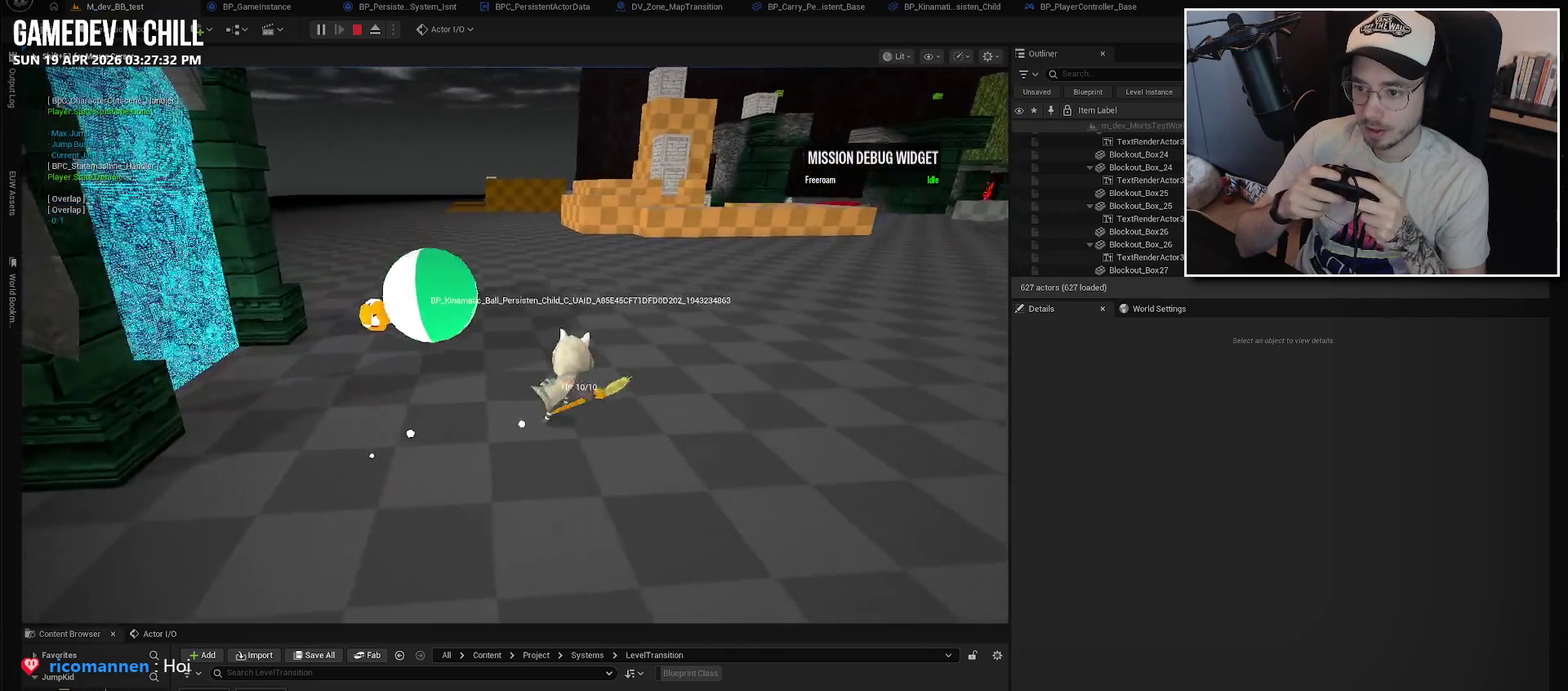
{"buttons": ["R1"], "left_stick": "up-right", "right_stick": "left", "events": [[367, "R1", "down"]]}
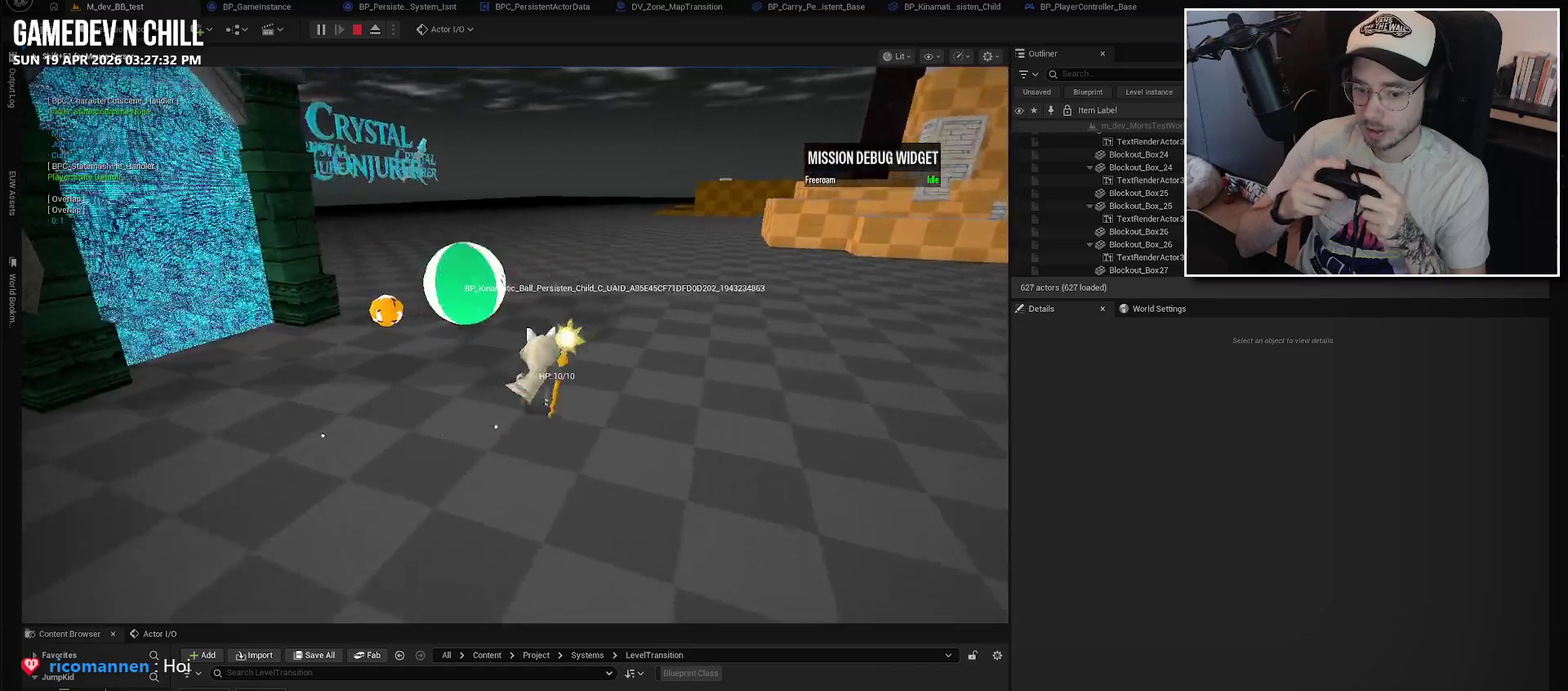
{"buttons": ["R1"], "left_stick": "right", "right_stick": "left", "events": [[317, "left_stick", "right"]]}
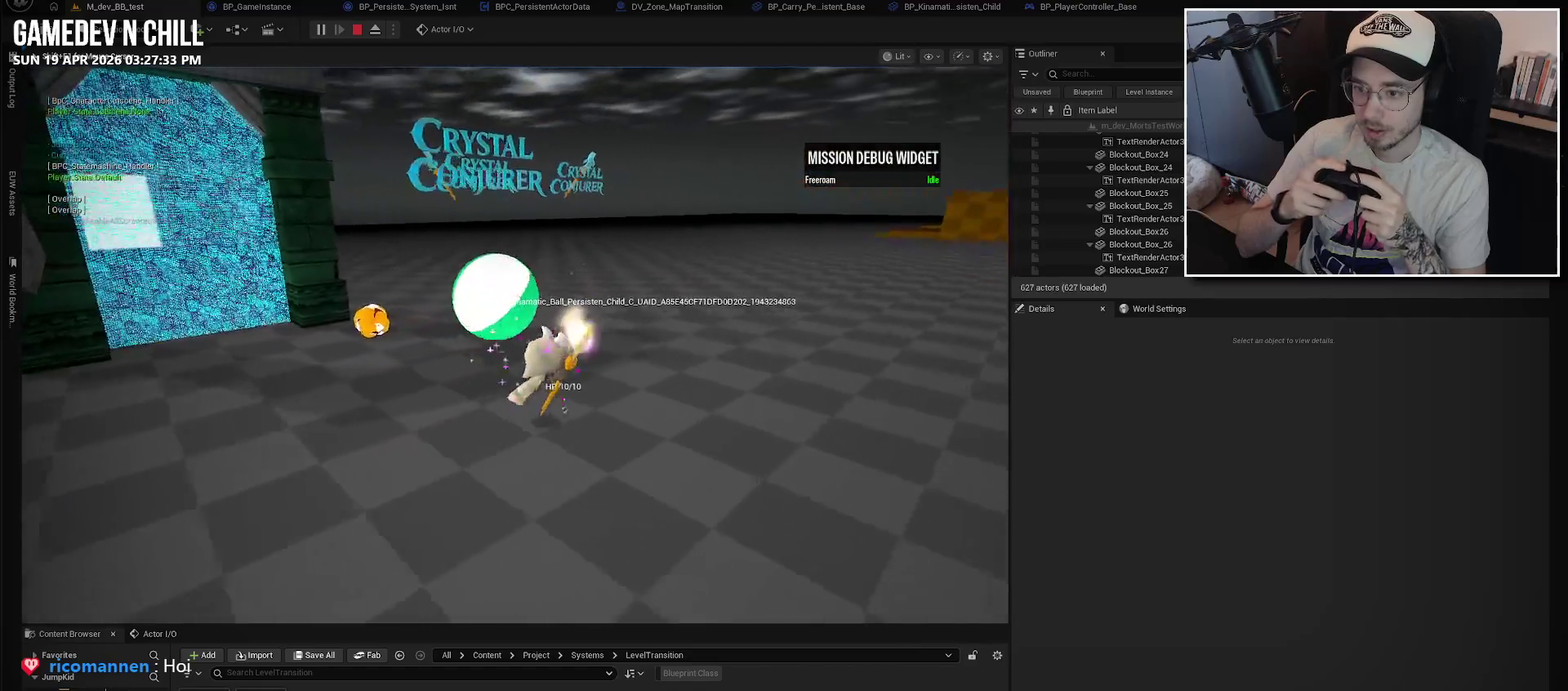
{"buttons": ["R1"], "left_stick": "down-right", "right_stick": "left", "events": [[67, "left_stick", "down-right"]]}
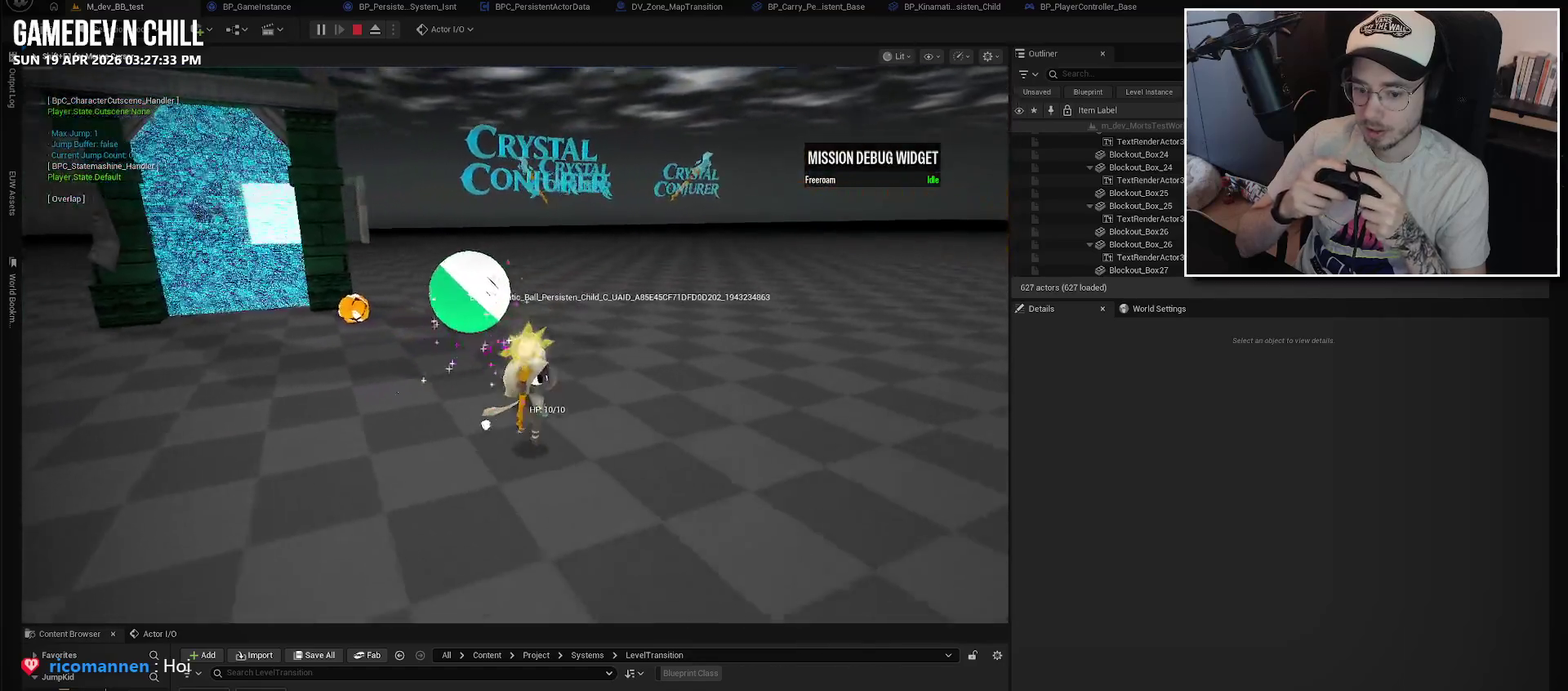
{"buttons": ["R1"], "left_stick": "right", "right_stick": "left", "events": [[150, "left_stick", "down"], [367, "left_stick", "down-right"], [467, "left_stick", "right"]]}
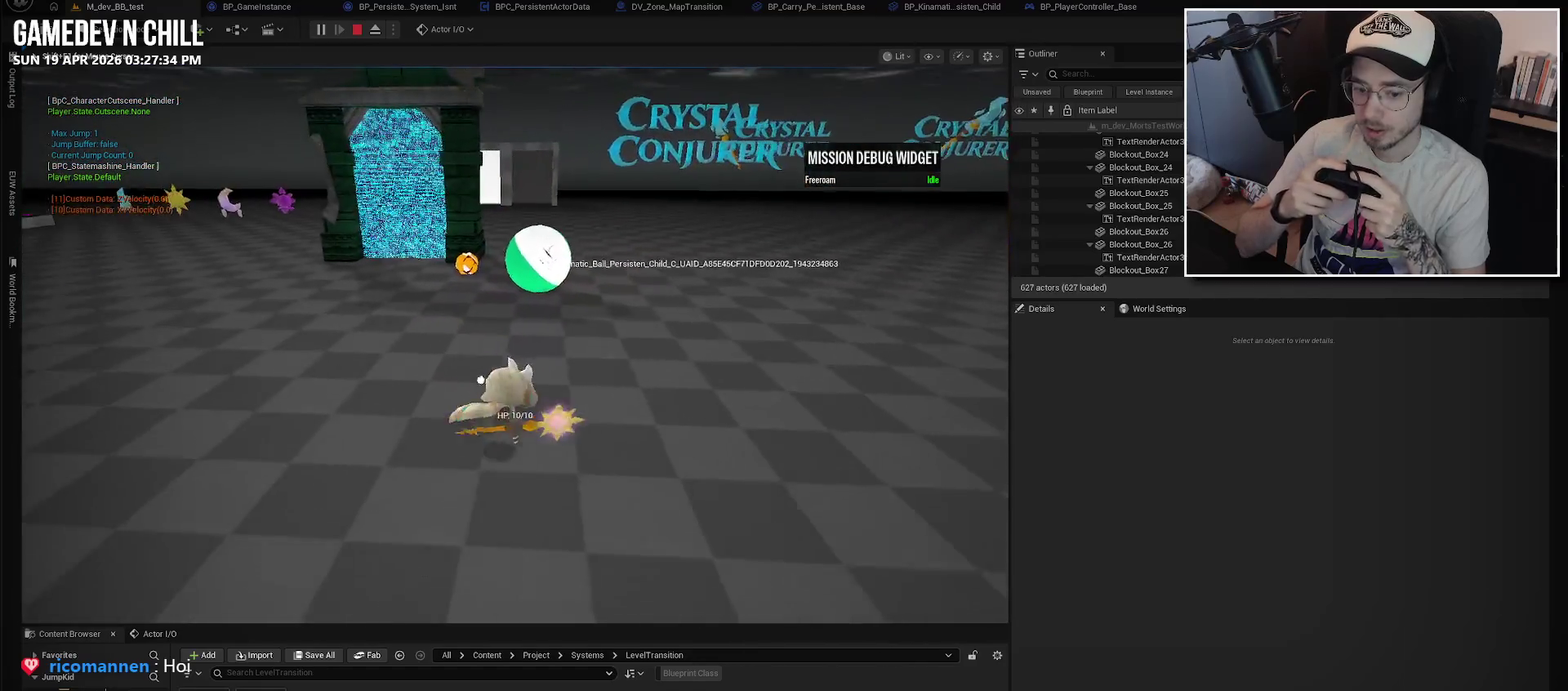
{"buttons": [], "left_stick": "up-left", "right_stick": "center", "events": [[100, "R1", "up"], [100, "left_stick", "center"], [100, "right_stick", "center"], [500, "left_stick", "up-left"]]}
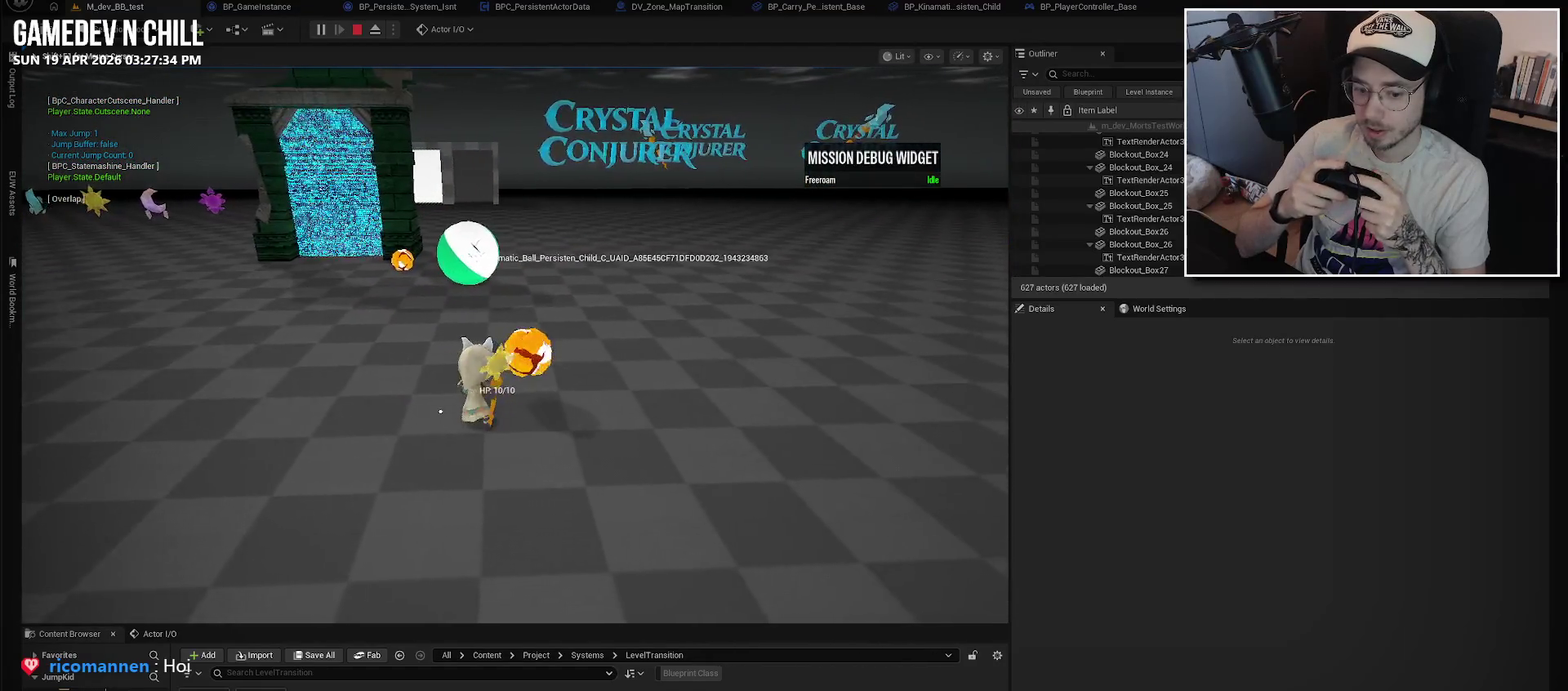
{"buttons": [], "left_stick": "center", "right_stick": "center", "events": [[267, "right_stick", "right"], [417, "left_stick", "center"], [417, "right_stick", "center"]]}
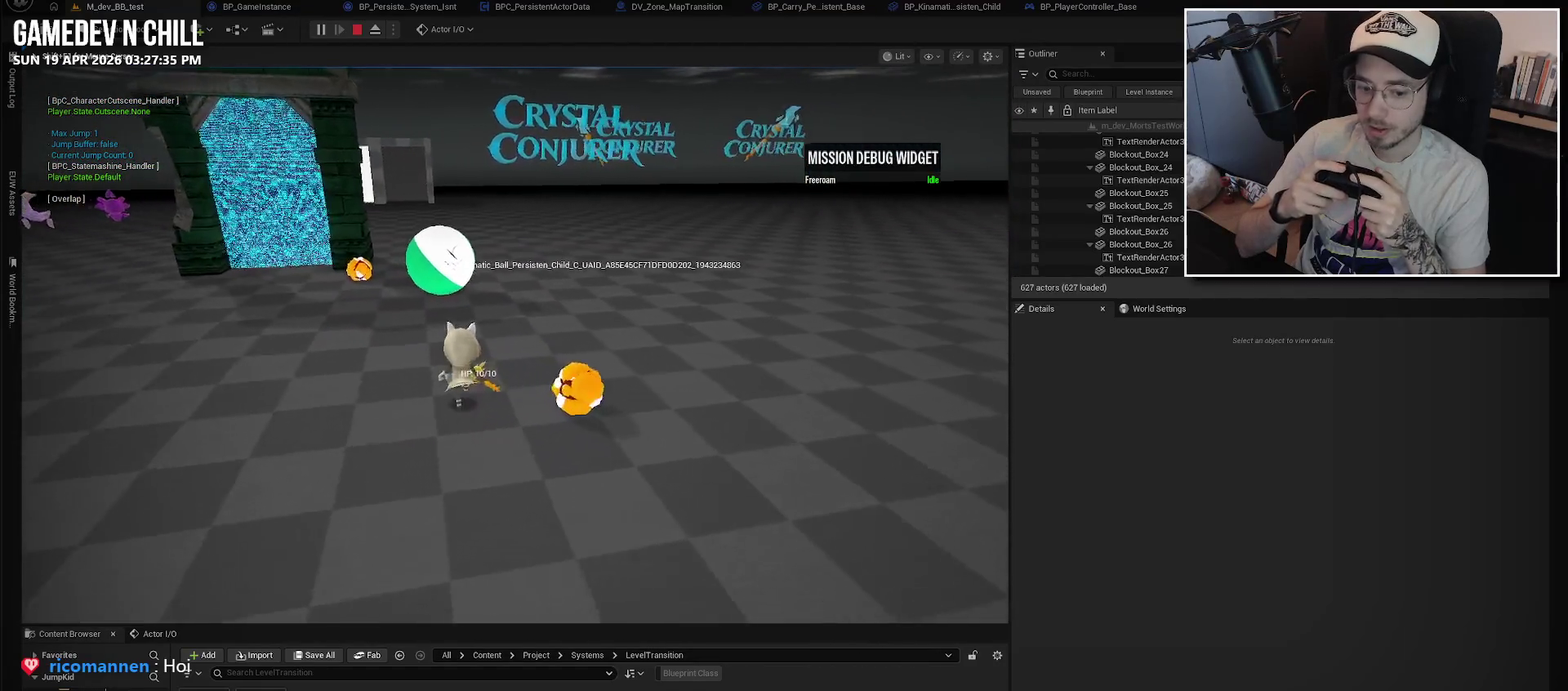
{"buttons": [], "left_stick": "up", "right_stick": "left", "events": [[250, "left_stick", "up"], [400, "right_stick", "left"]]}
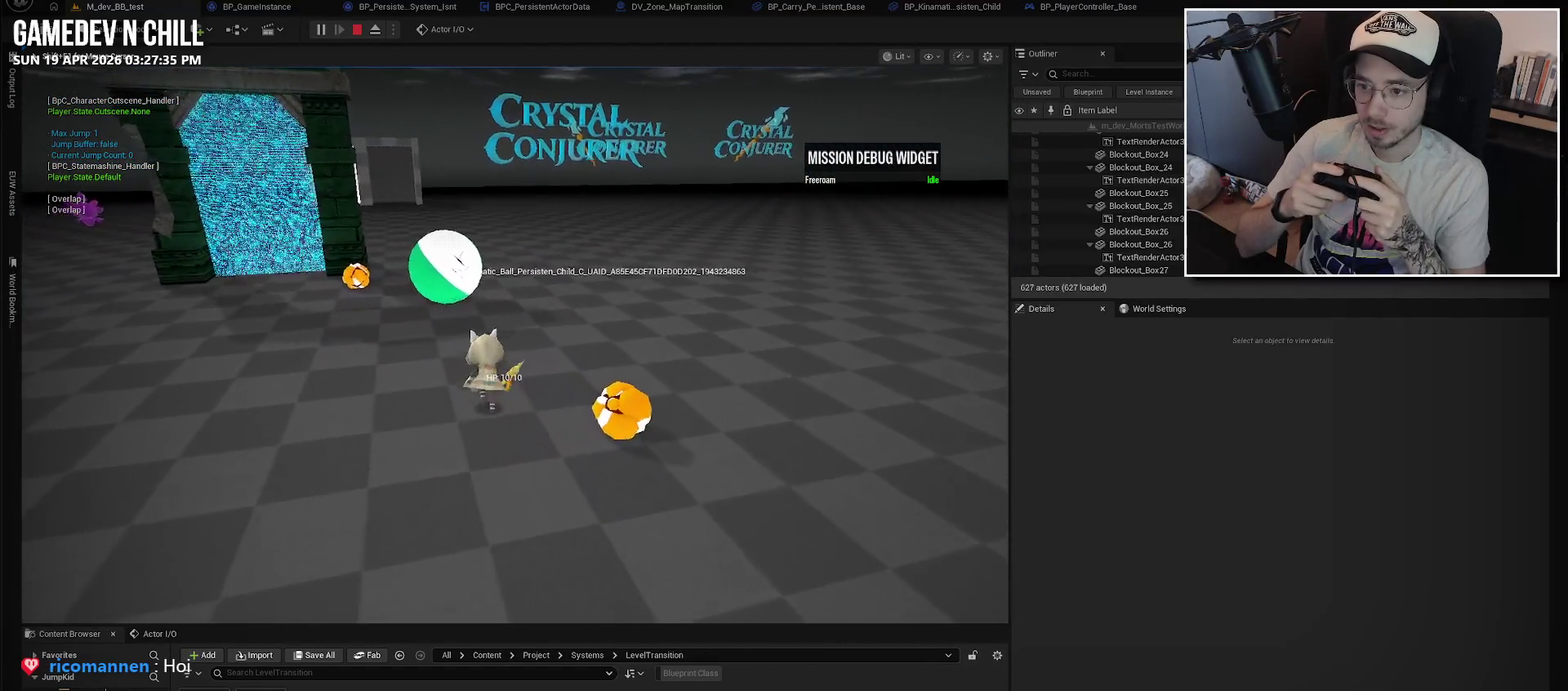
{"buttons": [], "left_stick": "up", "right_stick": "center", "events": [[450, "right_stick", "center"]]}
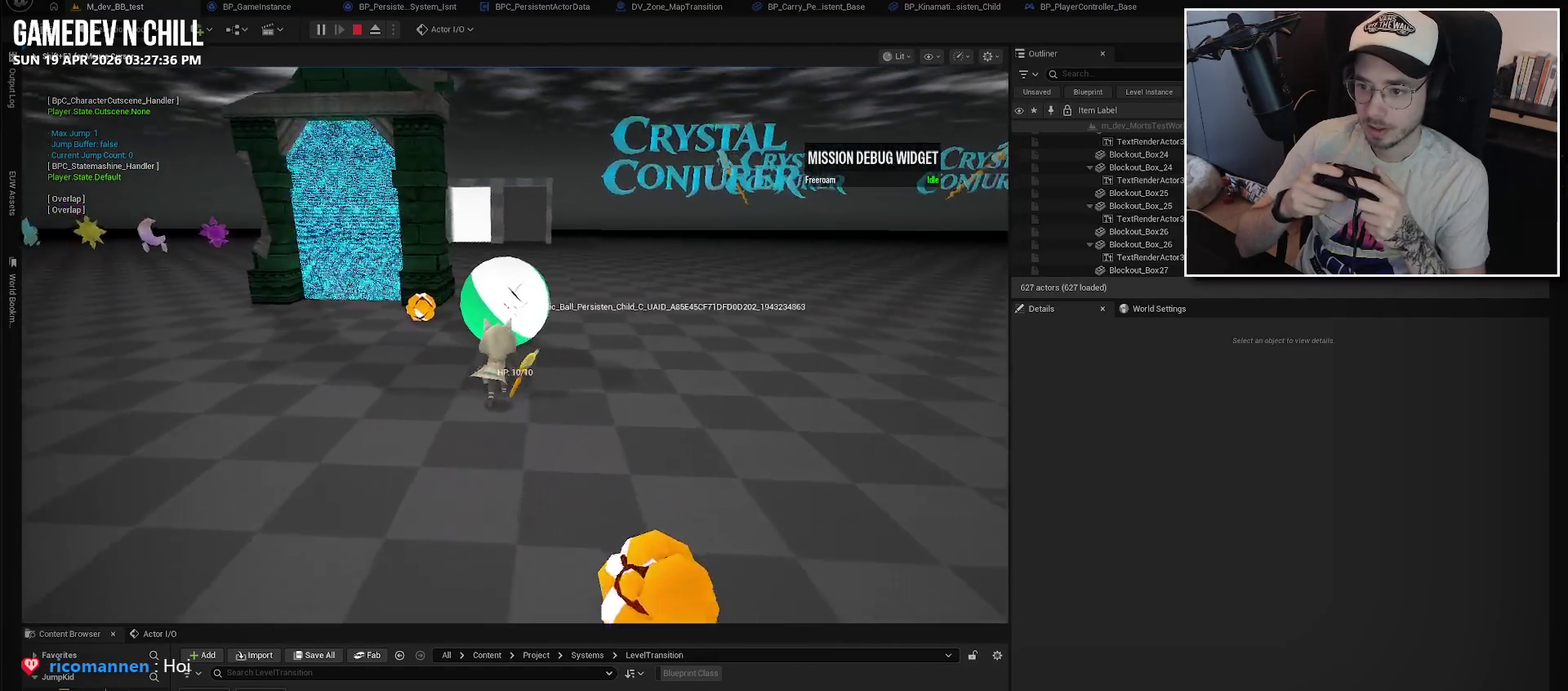
{"buttons": [], "left_stick": "center", "right_stick": "center", "events": [[500, "left_stick", "center"]]}
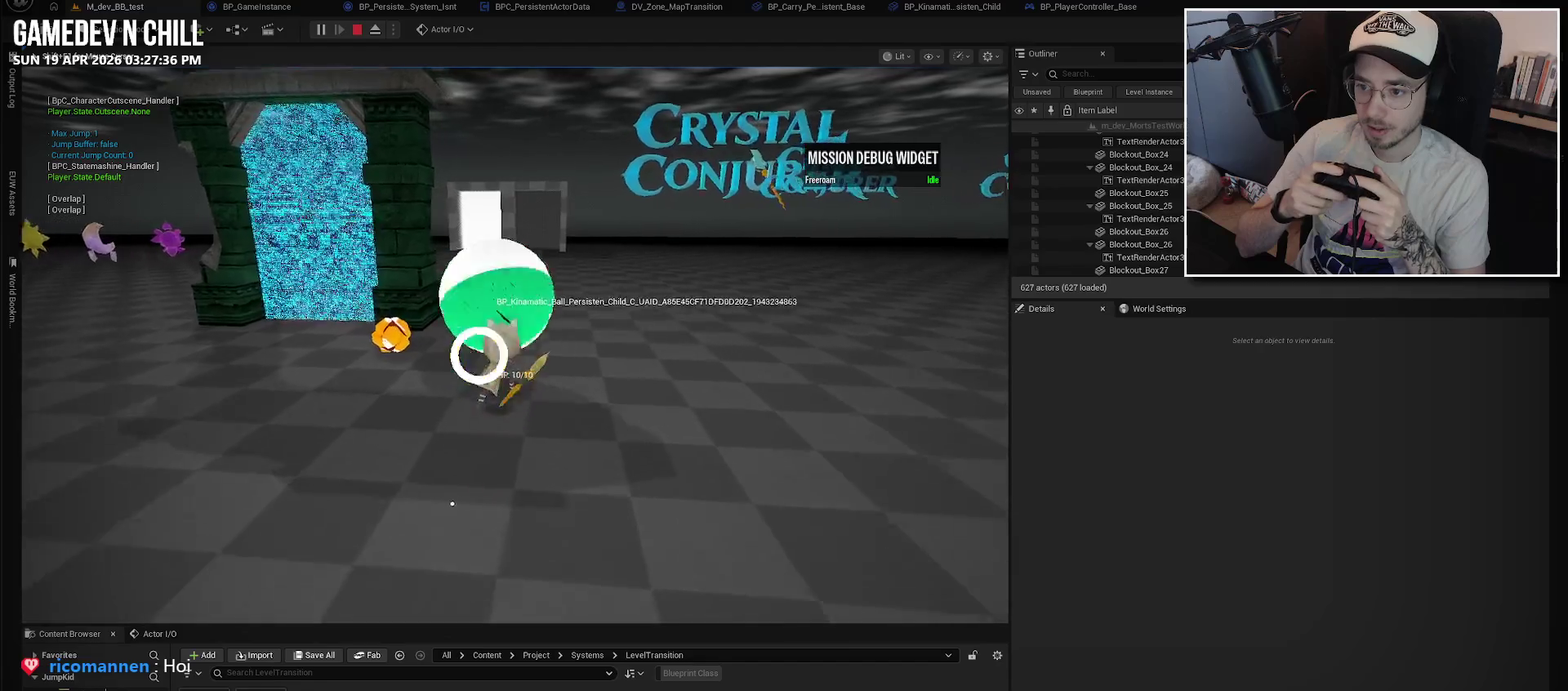
{"buttons": ["DPAD_LEFT"], "left_stick": "center", "right_stick": "center", "events": [[184, "DPAD_UP", "down"], [234, "DPAD_LEFT", "down"], [250, "DPAD_UP", "up"], [350, "DPAD_LEFT", "up"], [500, "DPAD_LEFT", "down"]]}
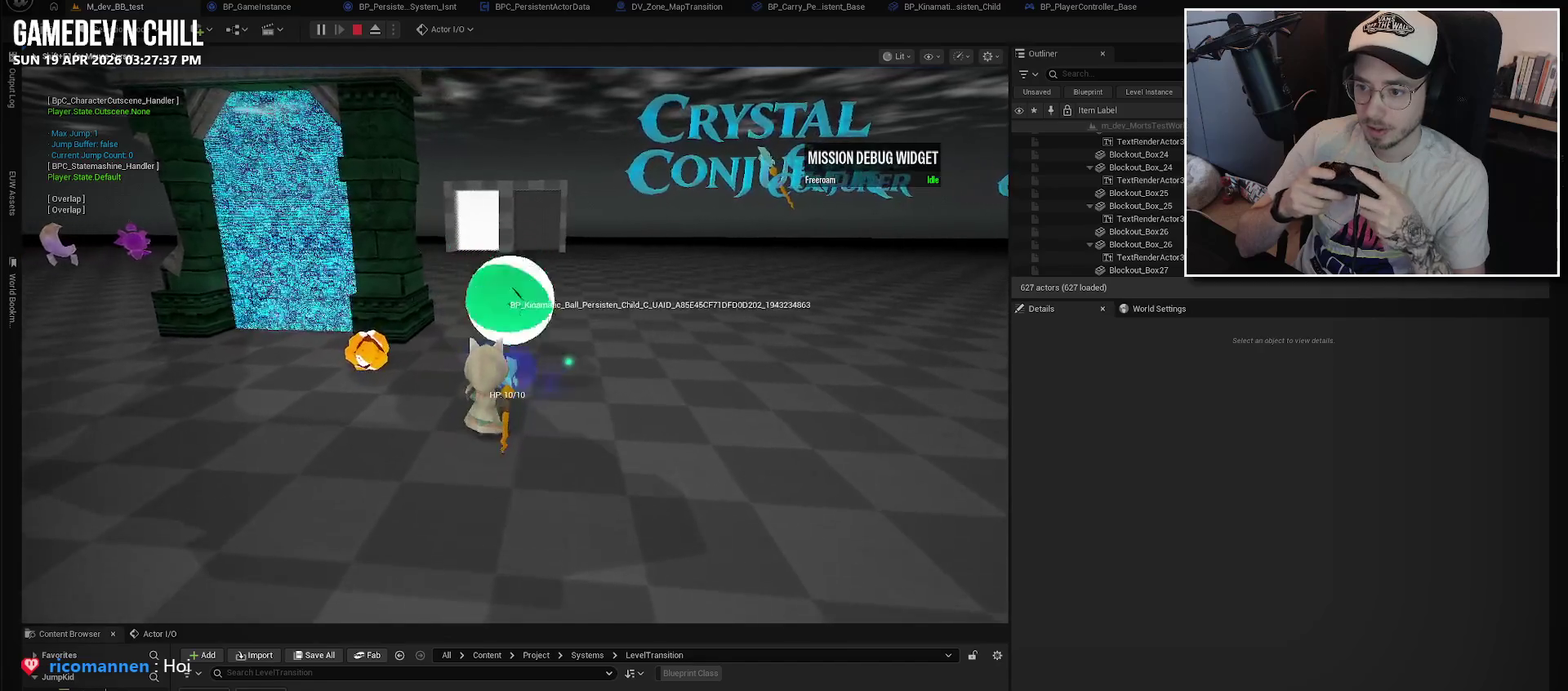
{"buttons": ["R2"], "left_stick": "up", "right_stick": "center", "events": [[117, "DPAD_LEFT", "up"], [284, "left_stick", "up"], [334, "R2", "down"]]}
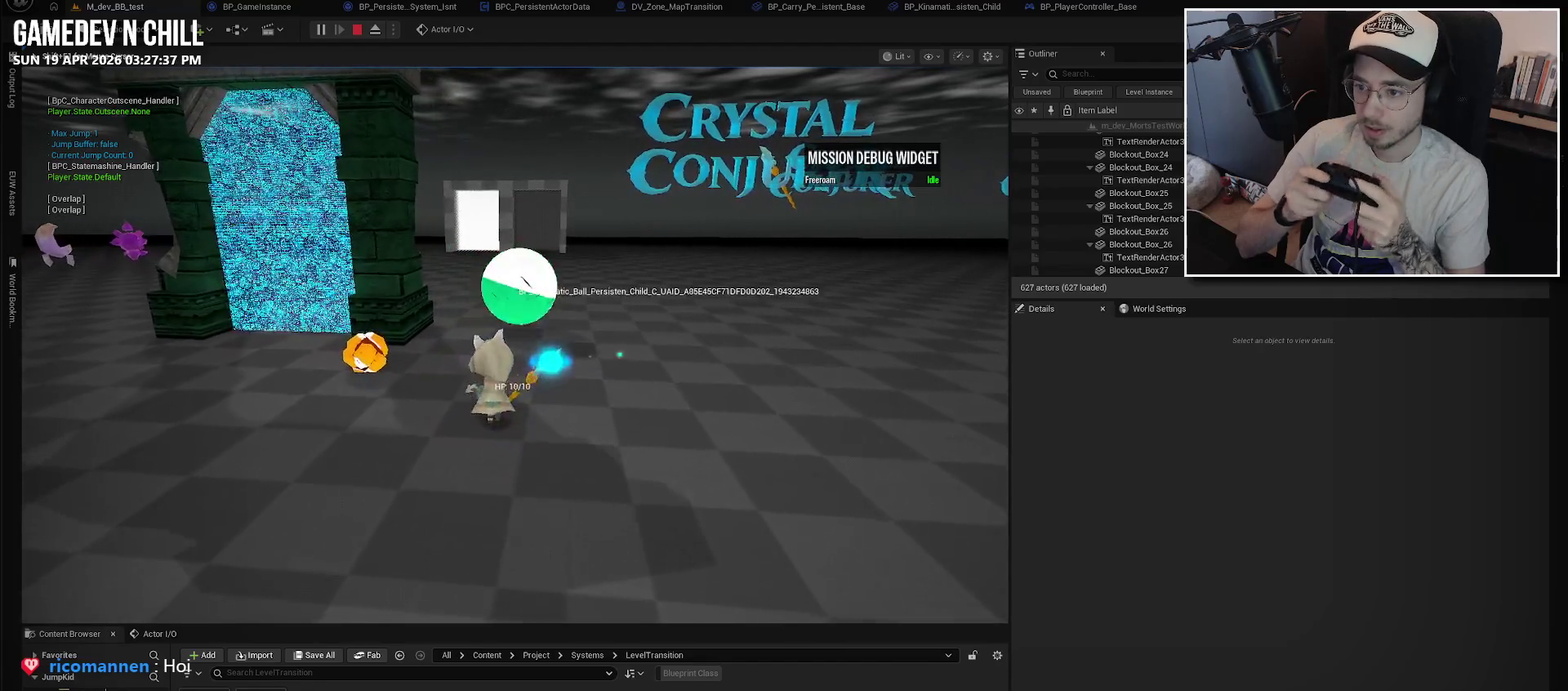
{"buttons": ["R2"], "left_stick": "up", "right_stick": "center", "events": []}
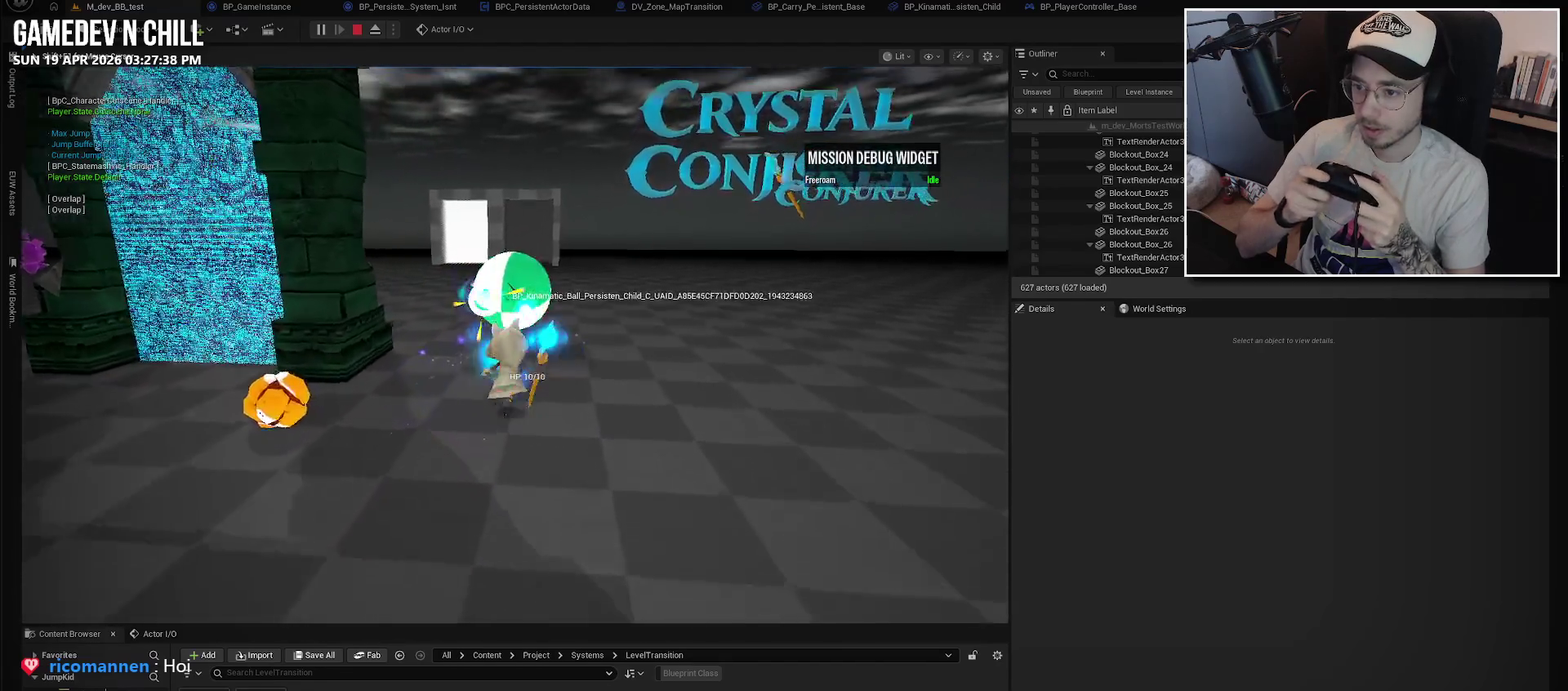
{"buttons": ["R2"], "left_stick": "up-right", "right_stick": "center", "events": [[334, "left_stick", "up-right"]]}
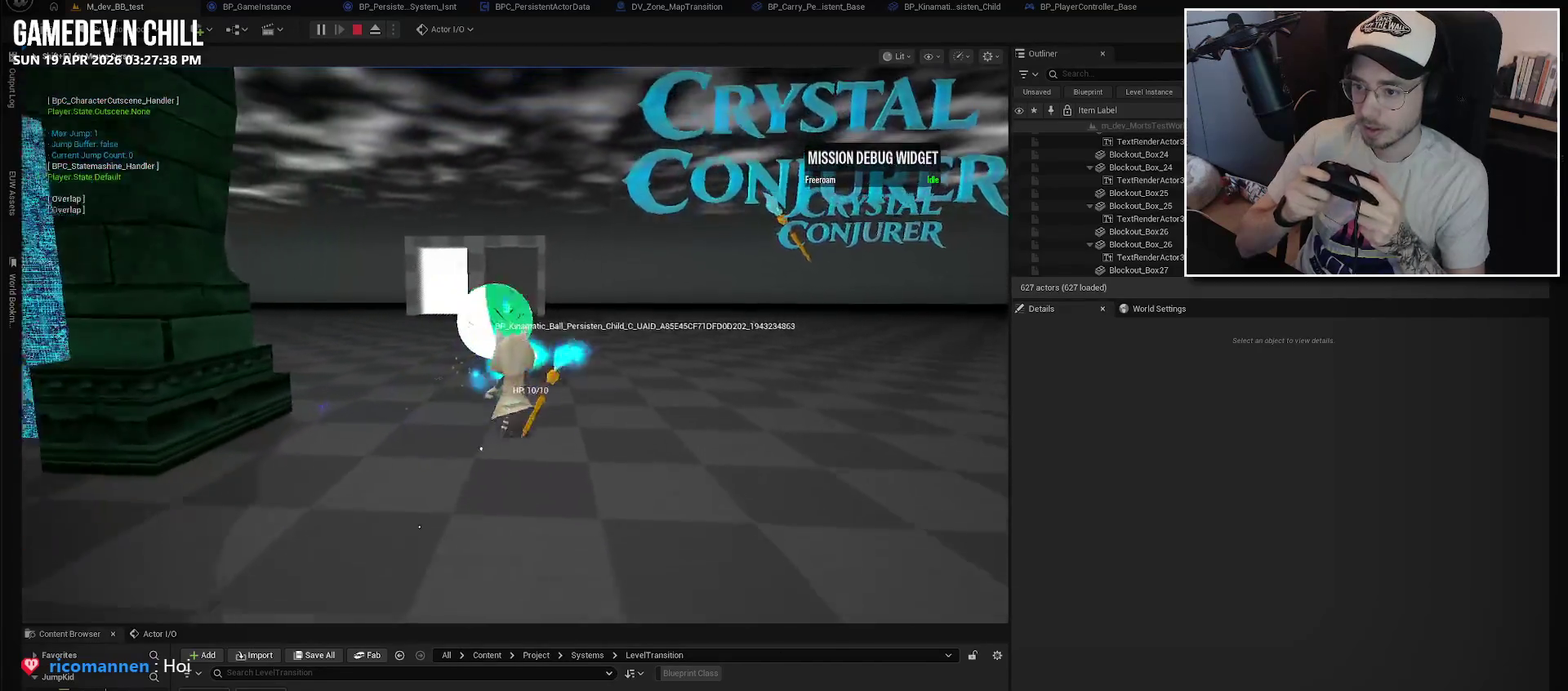
{"buttons": ["R2"], "left_stick": "up", "right_stick": "center", "events": [[100, "left_stick", "up"]]}
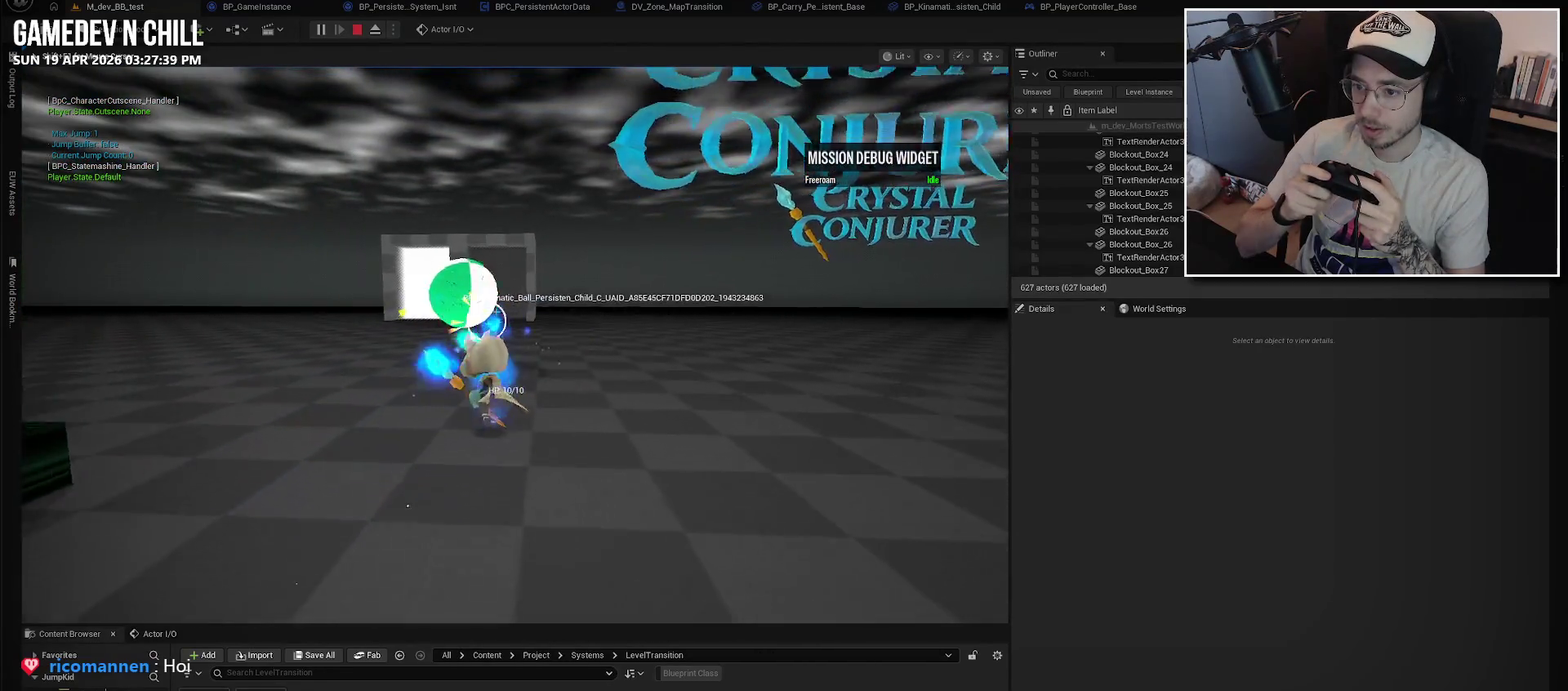
{"buttons": ["R2"], "left_stick": "up-left", "right_stick": "center", "events": [[267, "left_stick", "up-left"]]}
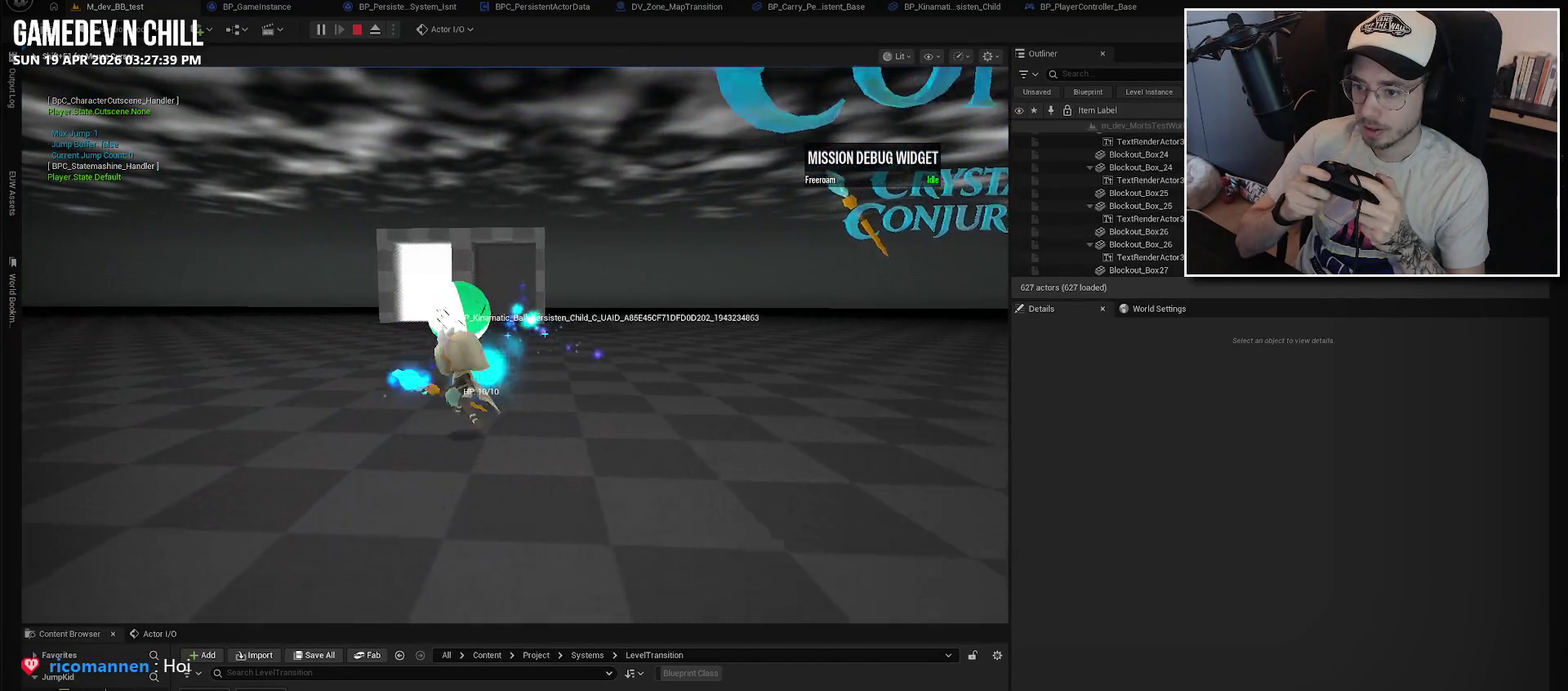
{"buttons": ["R2"], "left_stick": "up", "right_stick": "center", "events": [[367, "left_stick", "up"]]}
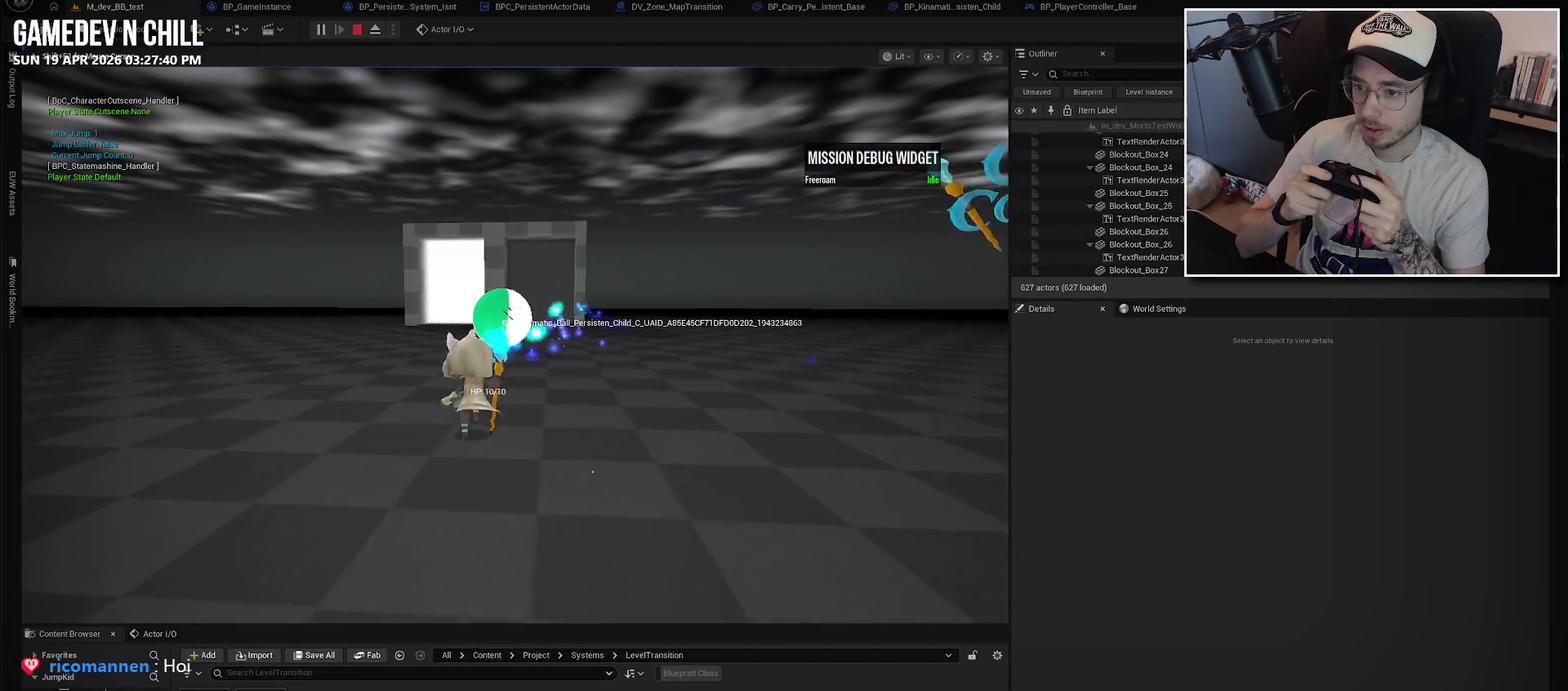
{"buttons": ["R2"], "left_stick": "up-left", "right_stick": "right", "events": [[350, "right_stick", "right"], [450, "left_stick", "up-left"]]}
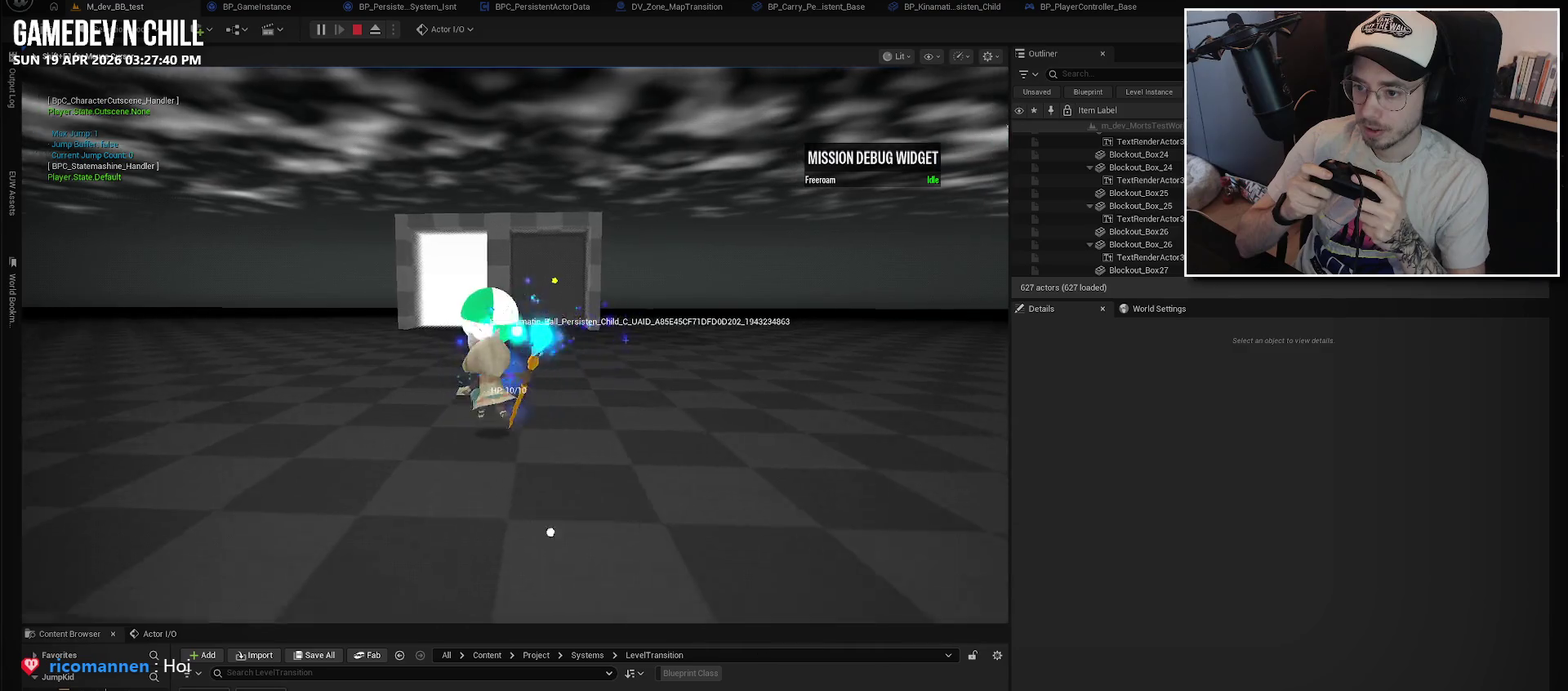
{"buttons": ["R2"], "left_stick": "up-left", "right_stick": "center", "events": [[67, "right_stick", "center"]]}
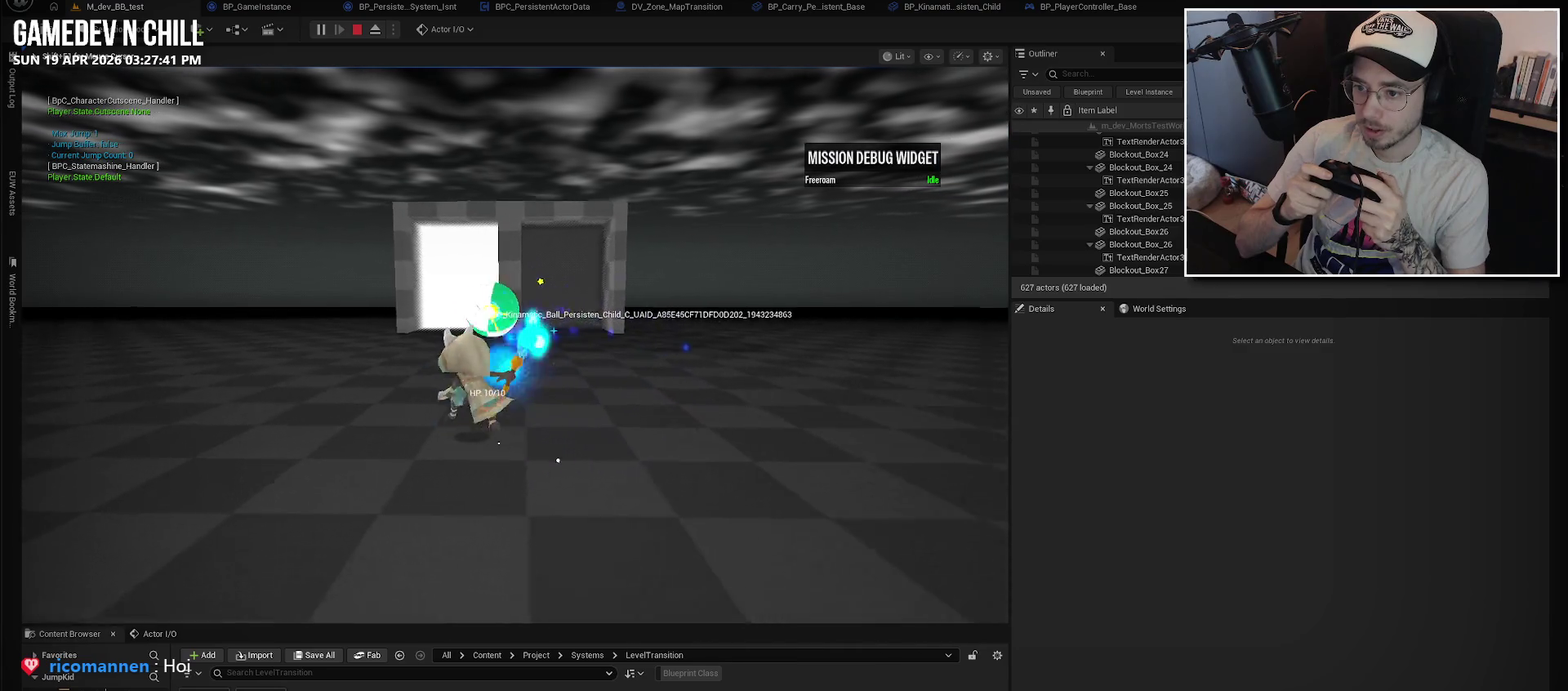
{"buttons": ["R2"], "left_stick": "up", "right_stick": "center", "events": [[67, "left_stick", "up"]]}
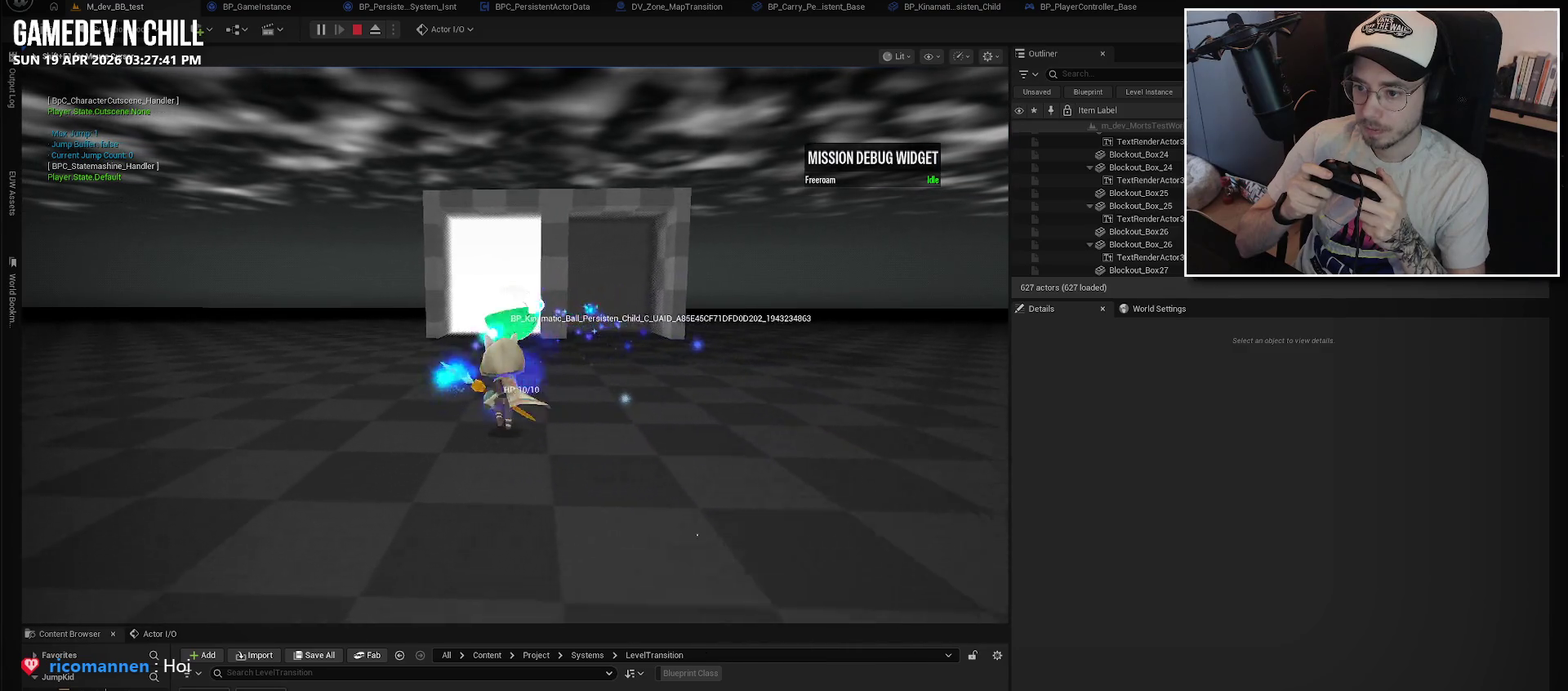
{"buttons": [], "left_stick": "up", "right_stick": "center", "events": [[150, "left_stick", "up-left"], [434, "left_stick", "up"], [450, "R2", "up"]]}